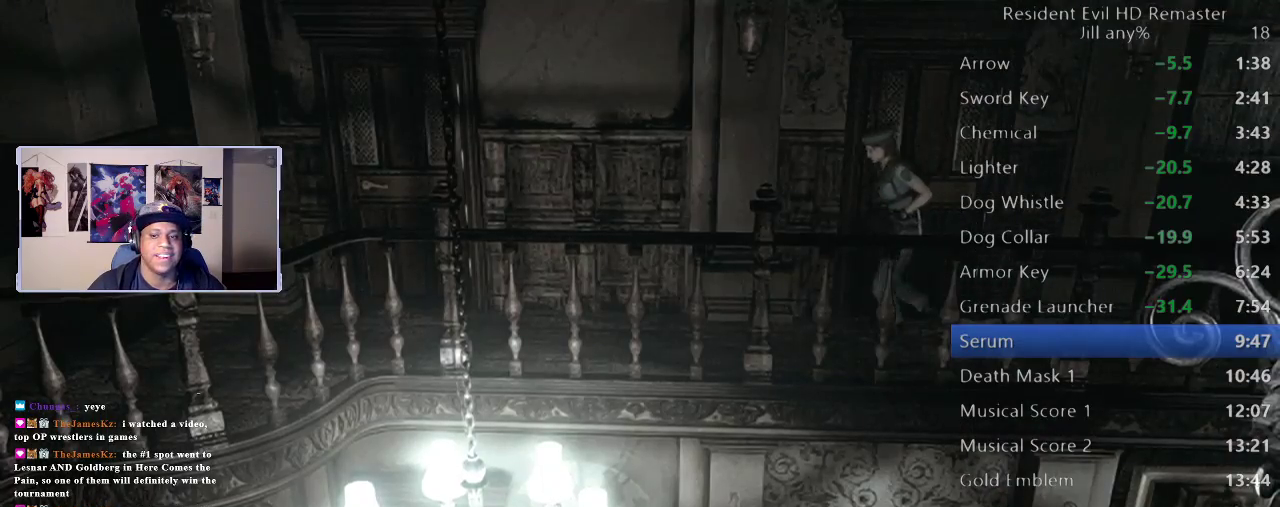
Gameplay with a controller (Xbox layout); each line is a JSON object with the inputs held at the frame after it. "events" lists button and stick changes between this image and that frame as [ms after this image, input, new state], when the widget could be followed in between. Not read: L1 L2.
{"buttons": [], "left_stick": "down", "right_stick": "center", "events": []}
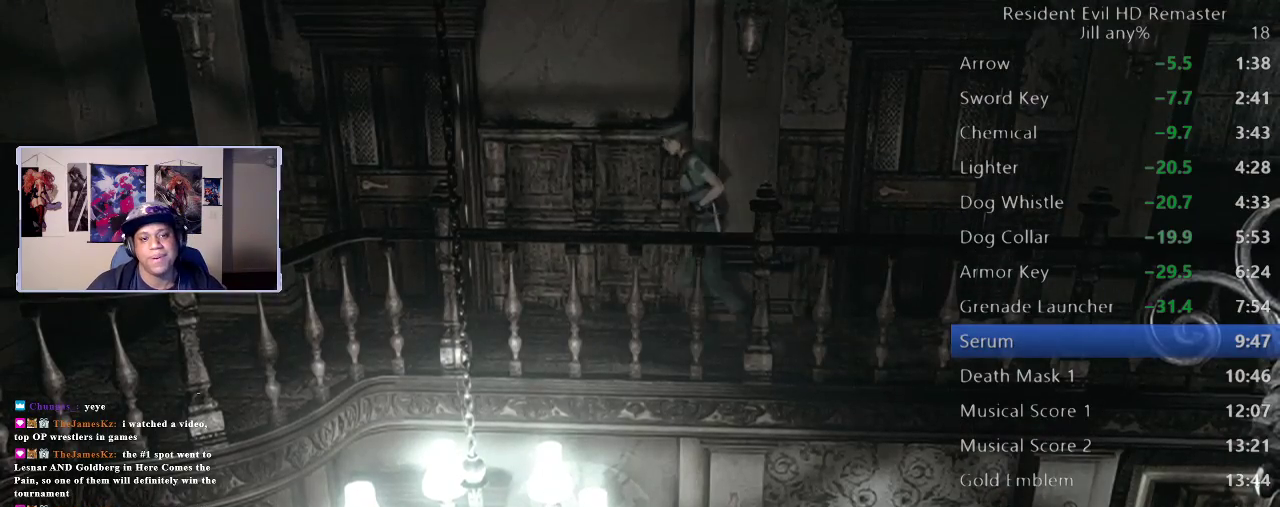
{"buttons": [], "left_stick": "left", "right_stick": "center", "events": [[200, "left_stick", "down-left"], [433, "left_stick", "left"]]}
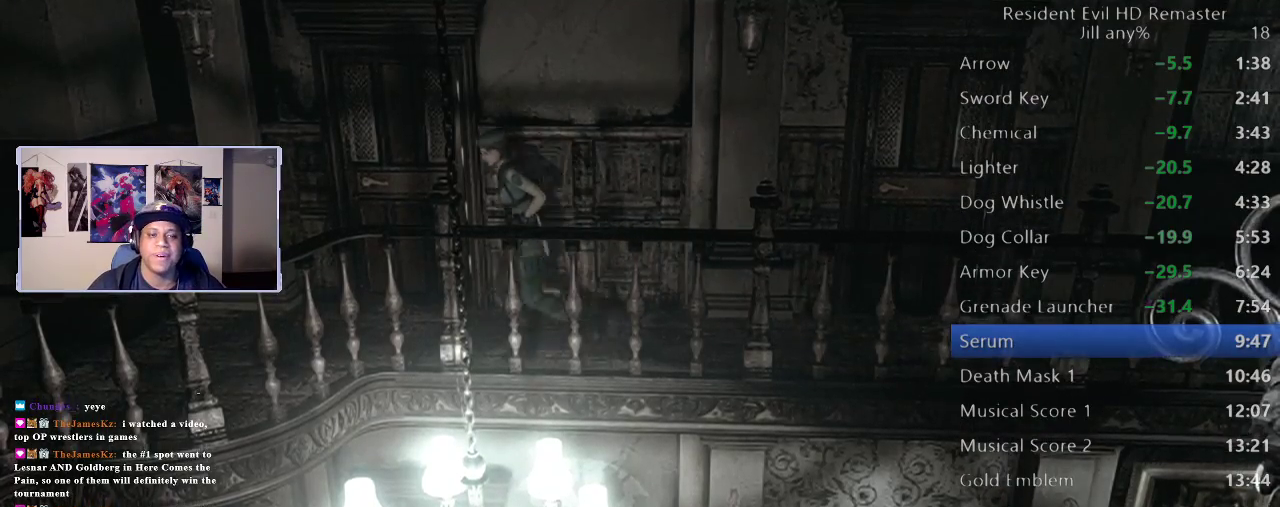
{"buttons": ["A"], "left_stick": "up", "right_stick": "center", "events": [[150, "left_stick", "up-left"], [417, "left_stick", "up"], [450, "A", "down"]]}
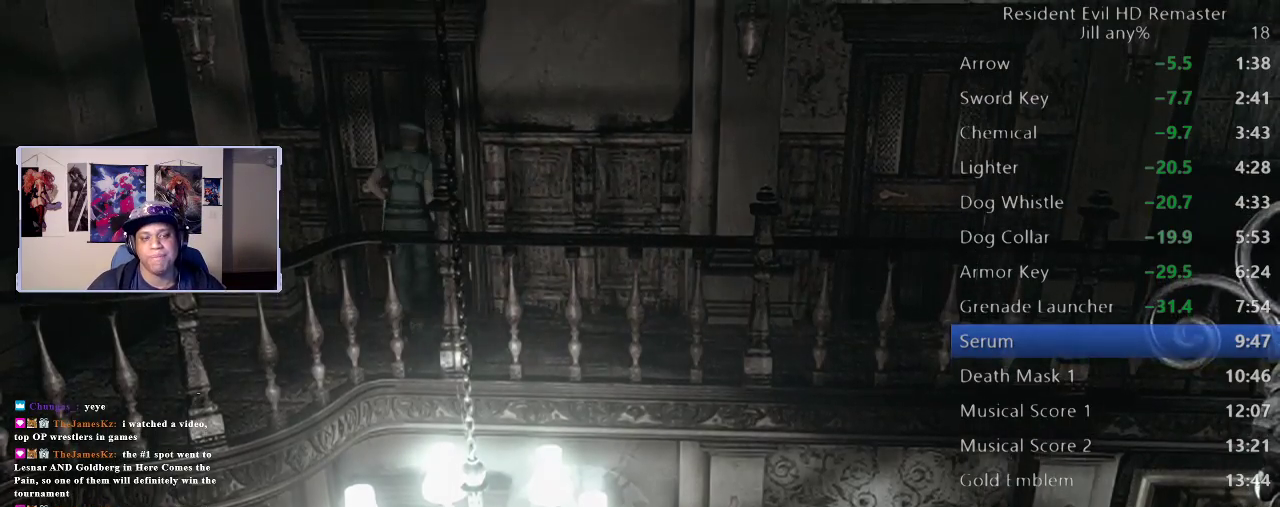
{"buttons": [], "left_stick": "center", "right_stick": "center", "events": [[50, "A", "up"], [133, "A", "down"], [233, "A", "up"], [233, "left_stick", "center"]]}
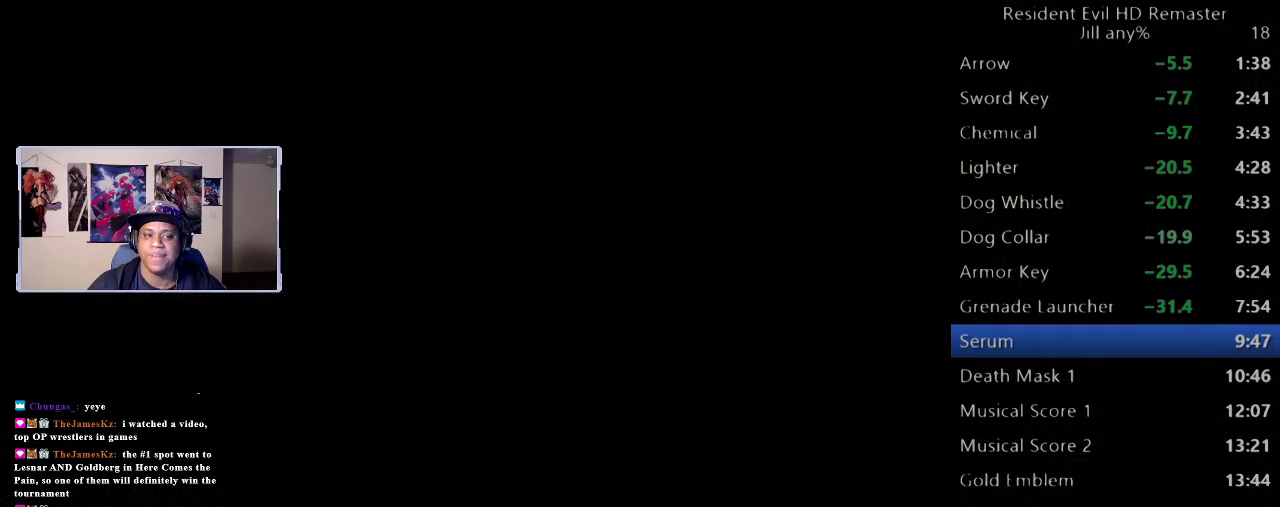
{"buttons": [], "left_stick": "down", "right_stick": "center", "events": [[217, "left_stick", "down"]]}
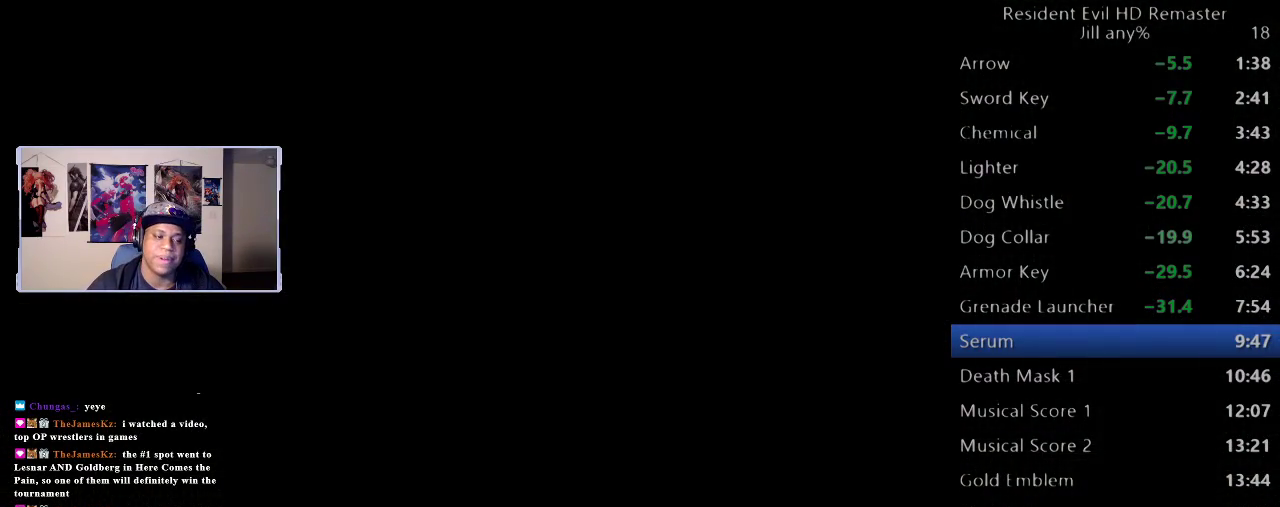
{"buttons": [], "left_stick": "down", "right_stick": "center", "events": []}
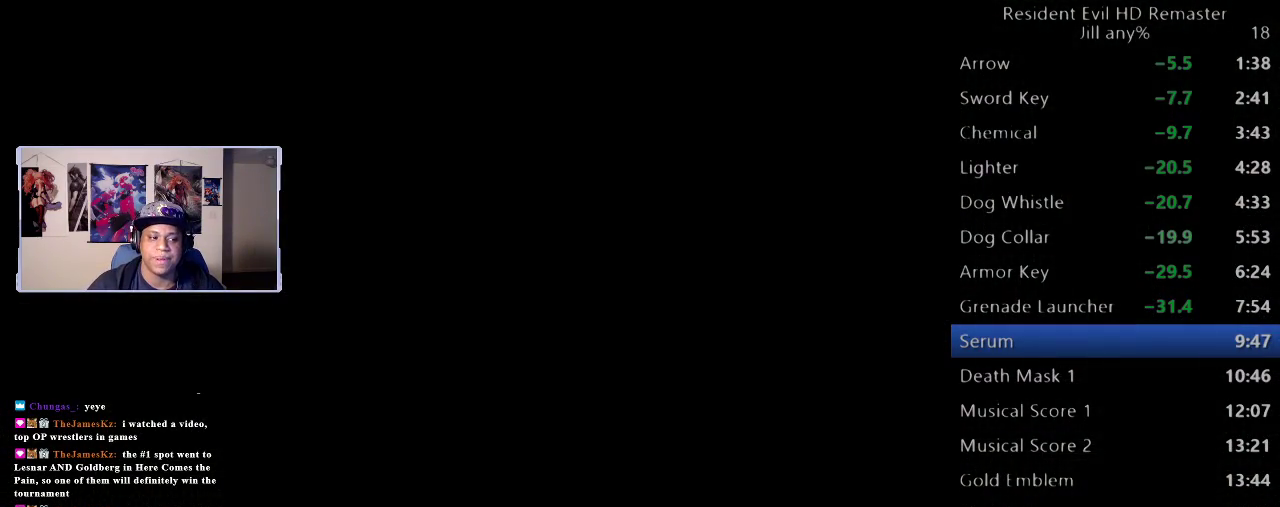
{"buttons": [], "left_stick": "down", "right_stick": "center", "events": []}
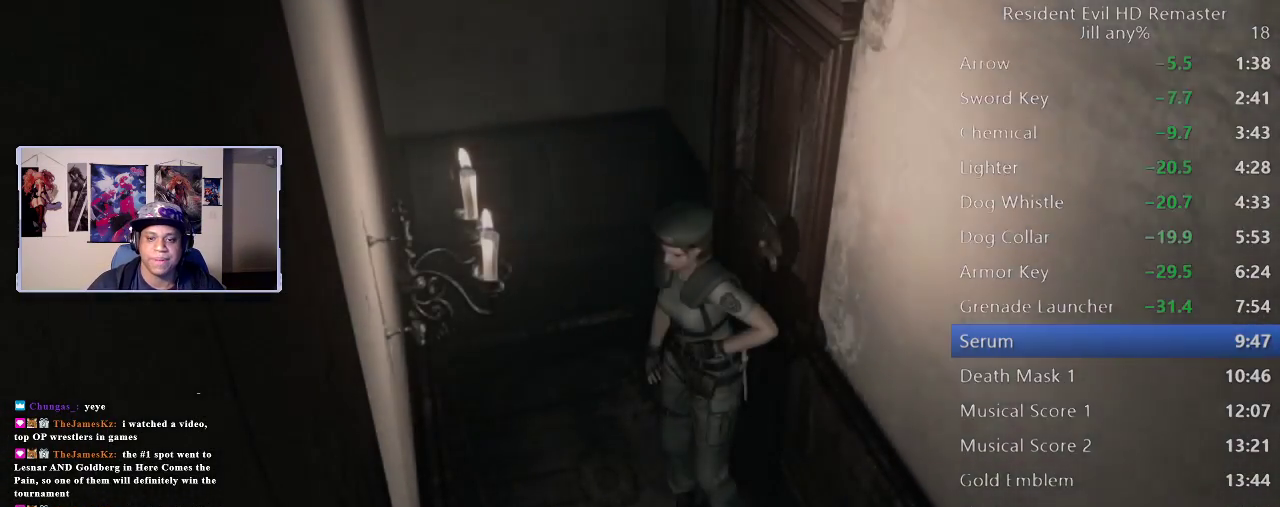
{"buttons": [], "left_stick": "down", "right_stick": "center", "events": []}
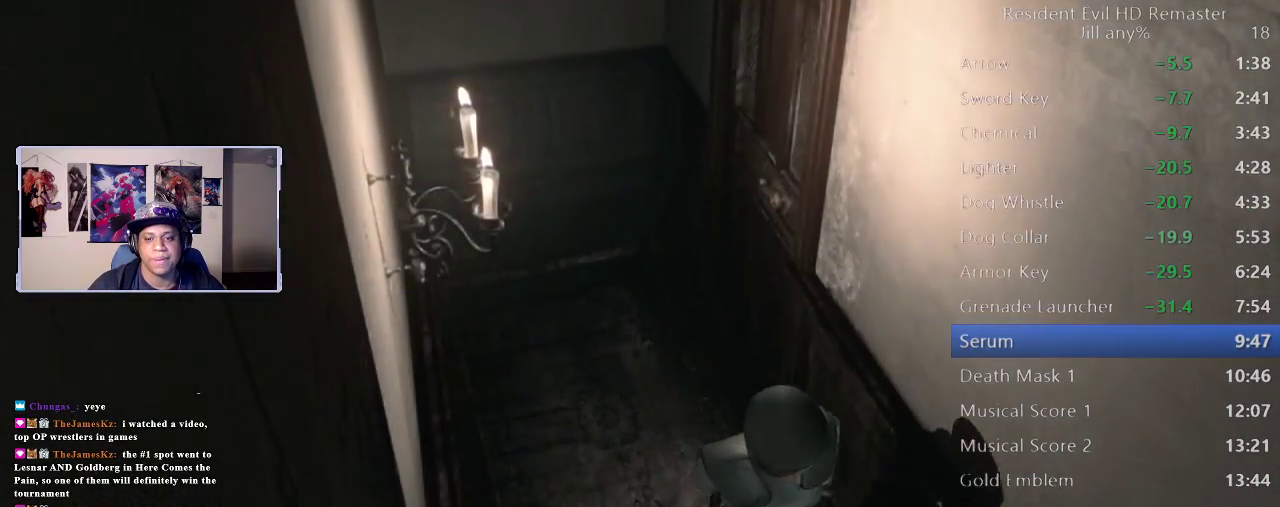
{"buttons": [], "left_stick": "down", "right_stick": "center", "events": []}
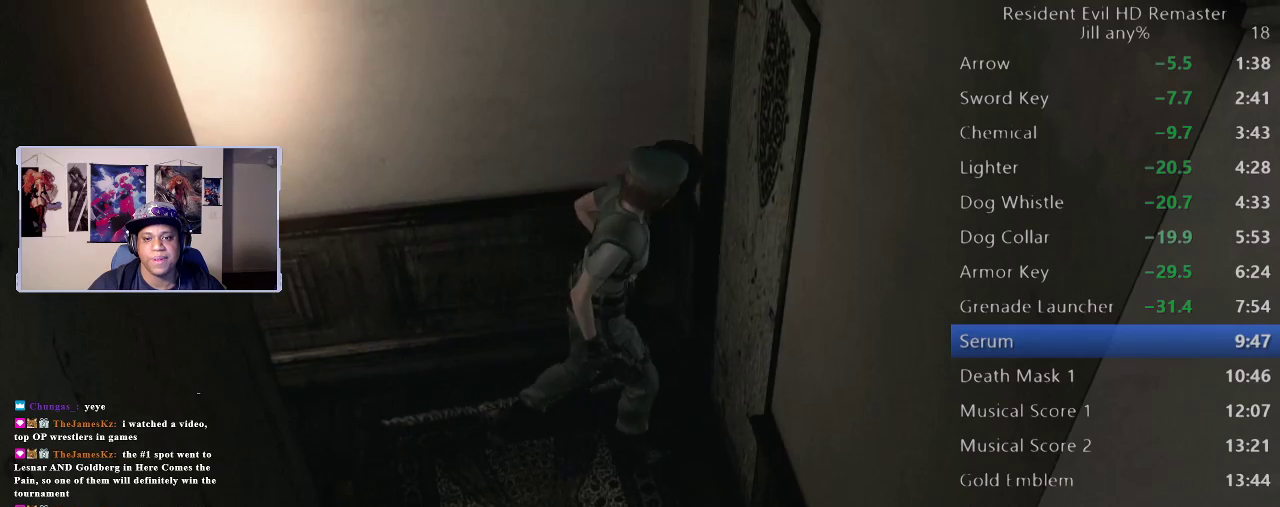
{"buttons": [], "left_stick": "down", "right_stick": "center", "events": [[117, "left_stick", "down-left"], [300, "left_stick", "down"]]}
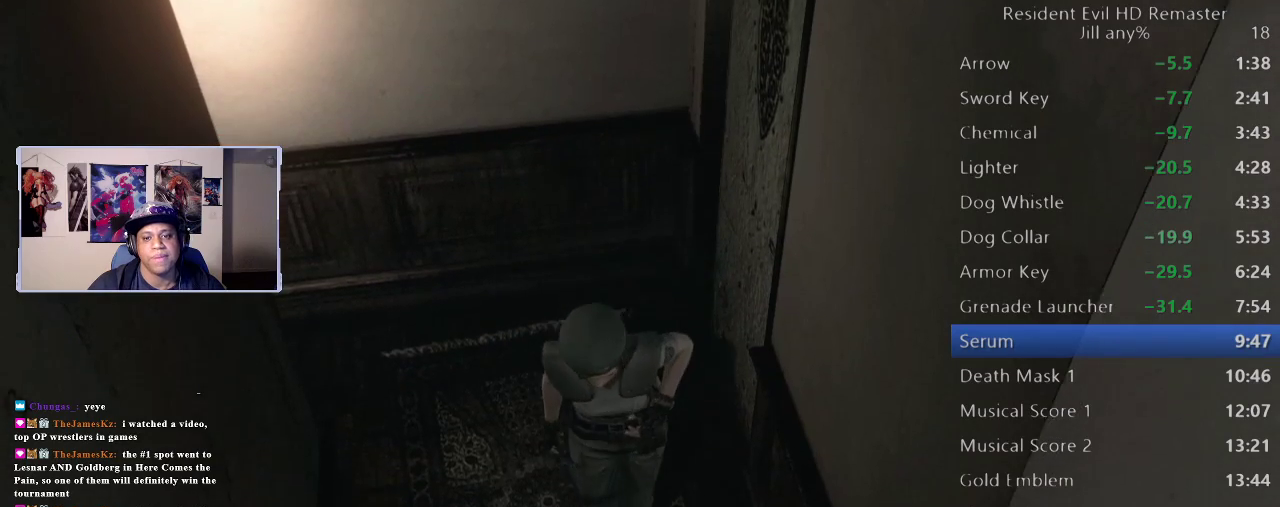
{"buttons": [], "left_stick": "down", "right_stick": "center", "events": []}
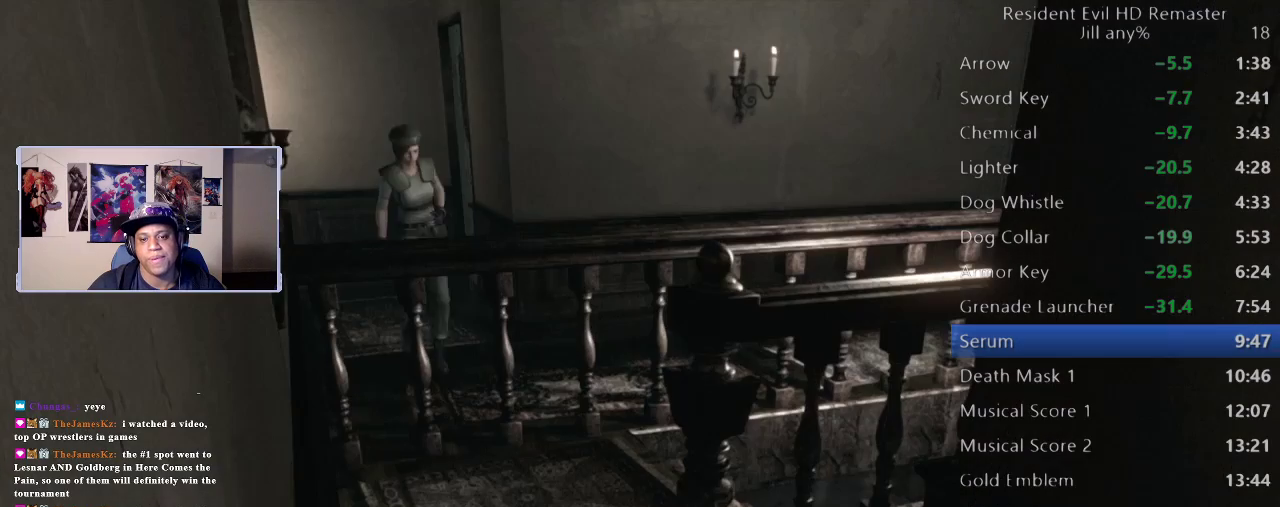
{"buttons": [], "left_stick": "right", "right_stick": "center", "events": [[50, "left_stick", "down-right"], [200, "left_stick", "right"]]}
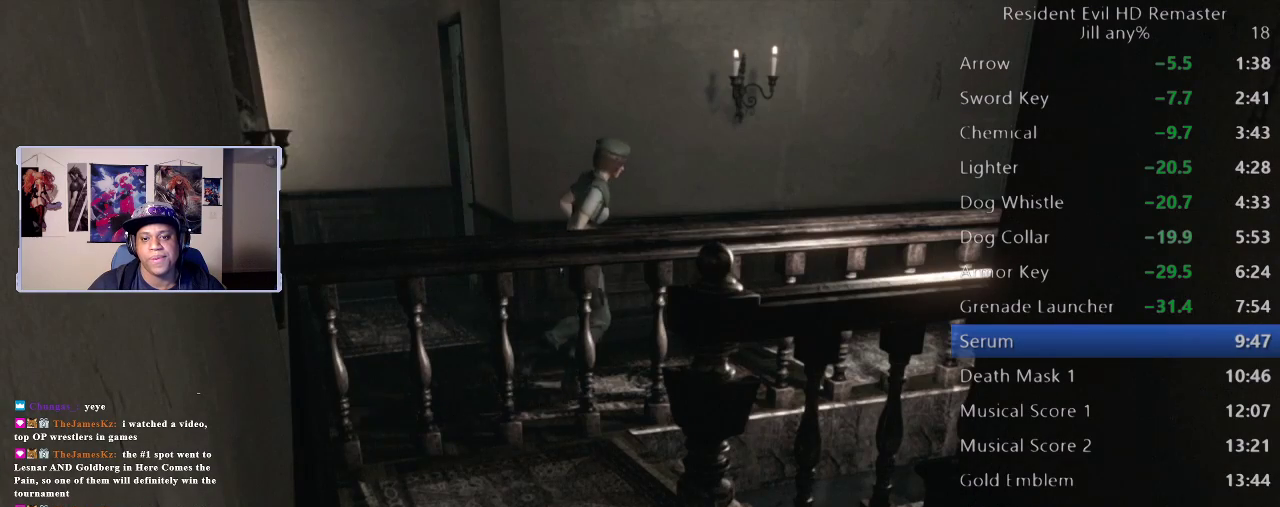
{"buttons": [], "left_stick": "up-right", "right_stick": "center", "events": [[500, "left_stick", "up-right"]]}
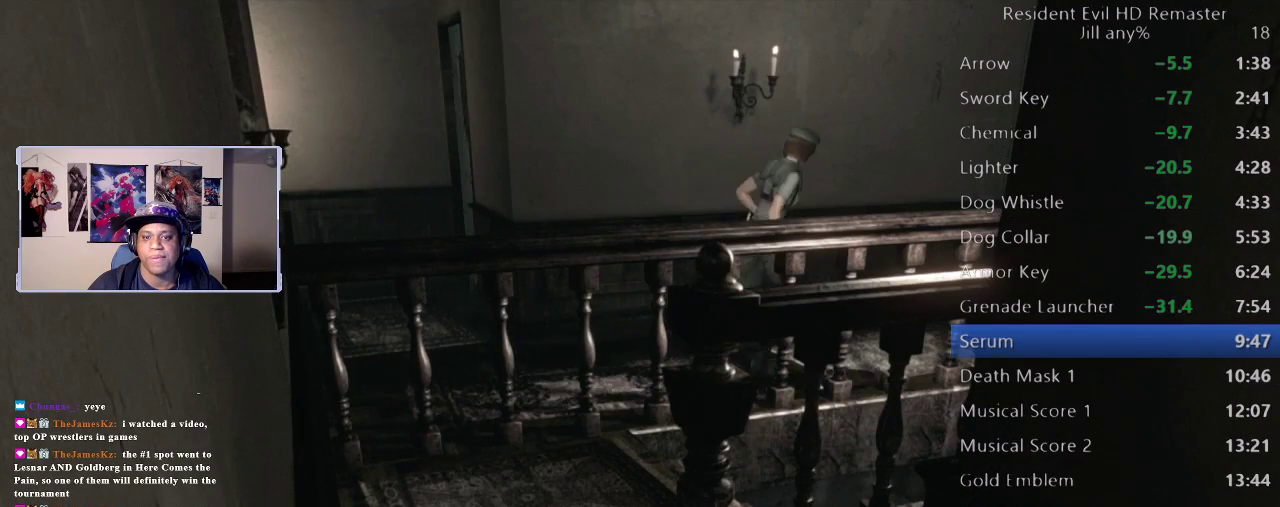
{"buttons": [], "left_stick": "up-right", "right_stick": "center", "events": []}
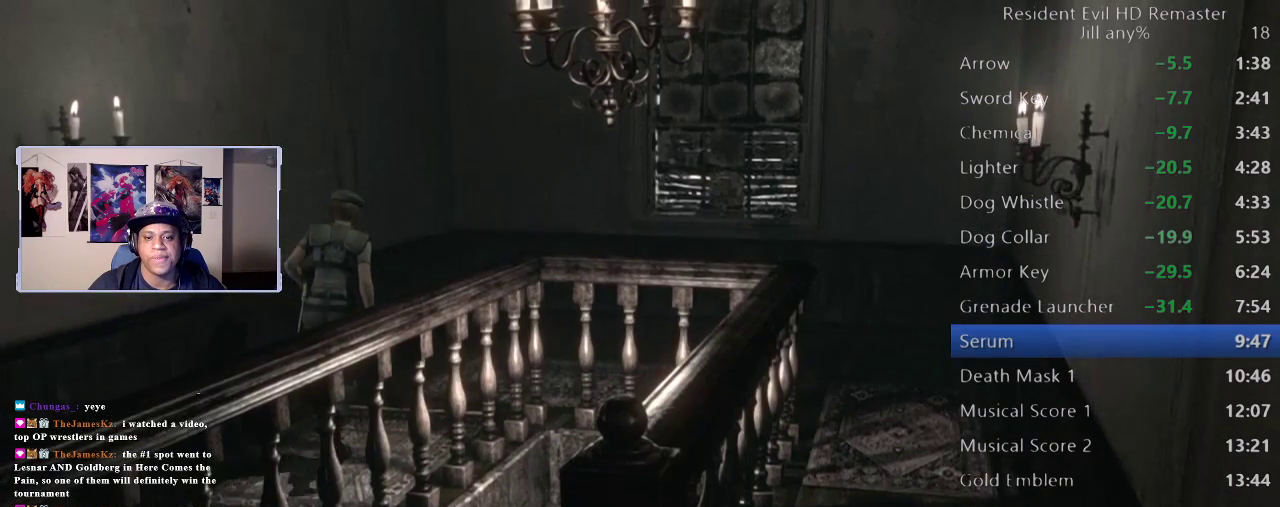
{"buttons": [], "left_stick": "right", "right_stick": "center", "events": [[217, "left_stick", "right"]]}
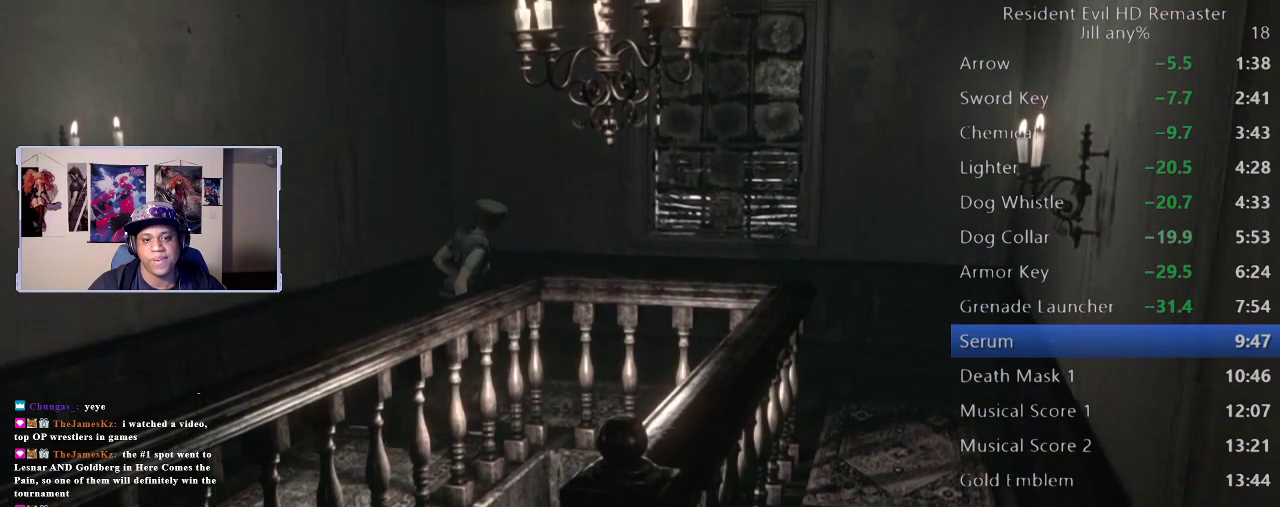
{"buttons": [], "left_stick": "right", "right_stick": "center", "events": [[50, "left_stick", "up-right"], [433, "left_stick", "right"]]}
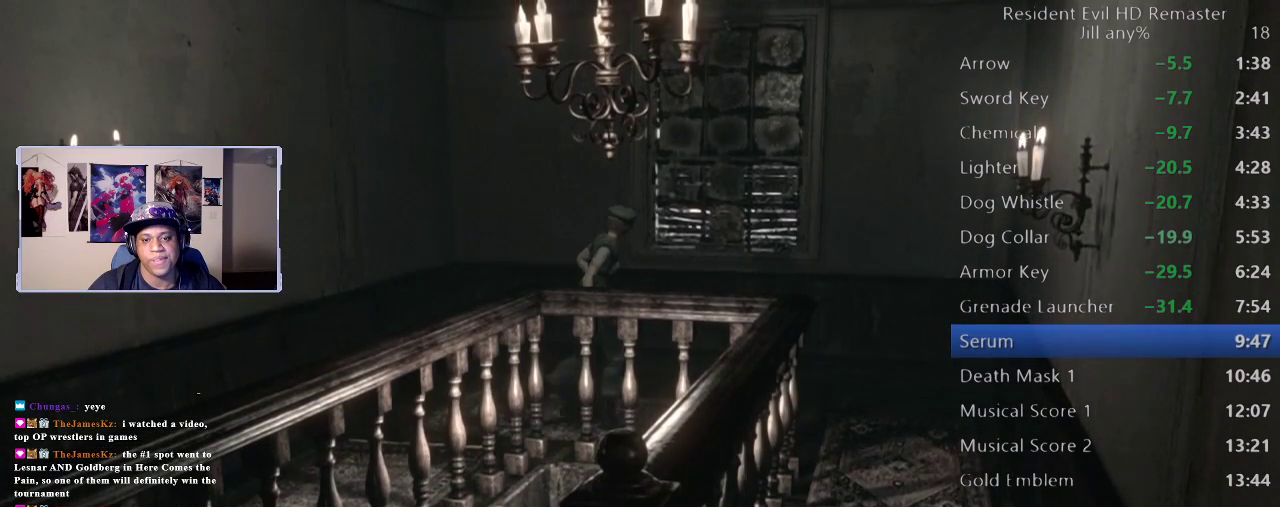
{"buttons": [], "left_stick": "right", "right_stick": "center", "events": []}
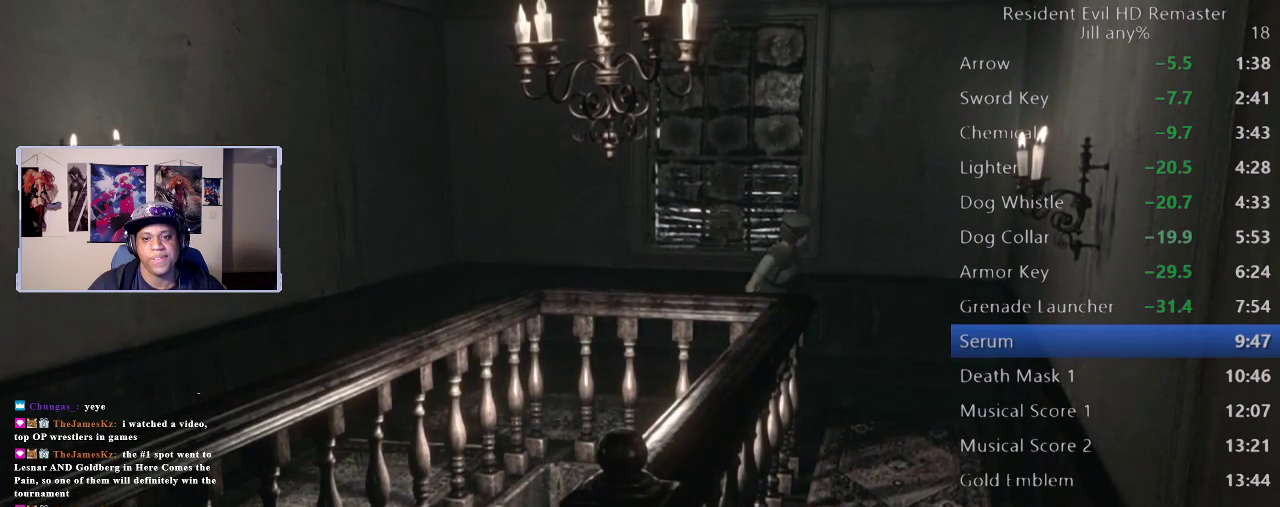
{"buttons": [], "left_stick": "down", "right_stick": "center", "events": [[17, "left_stick", "down-right"], [233, "left_stick", "down"]]}
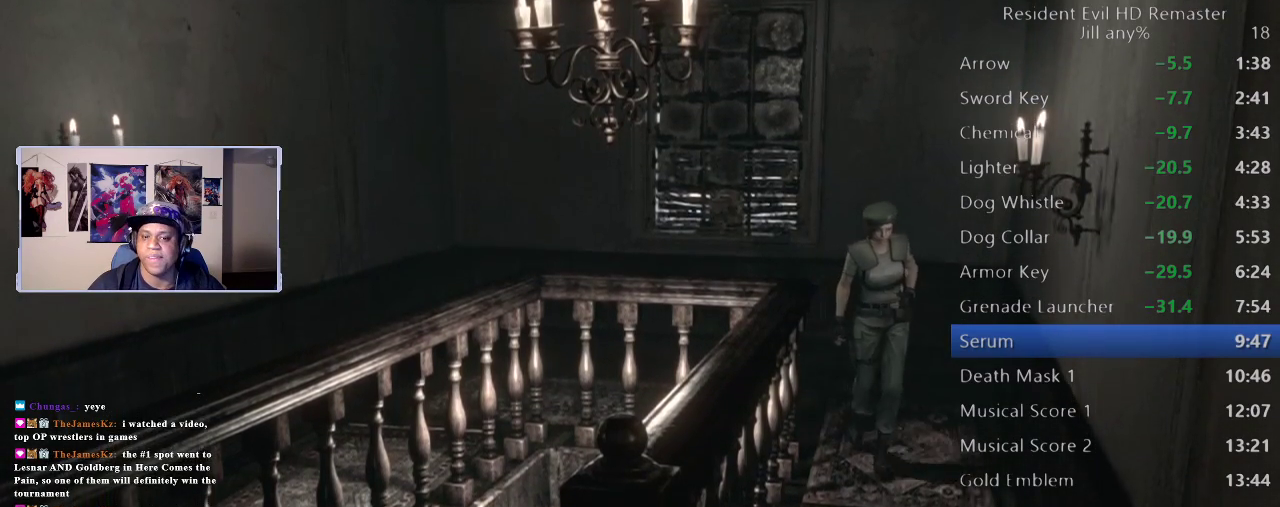
{"buttons": [], "left_stick": "down", "right_stick": "center", "events": []}
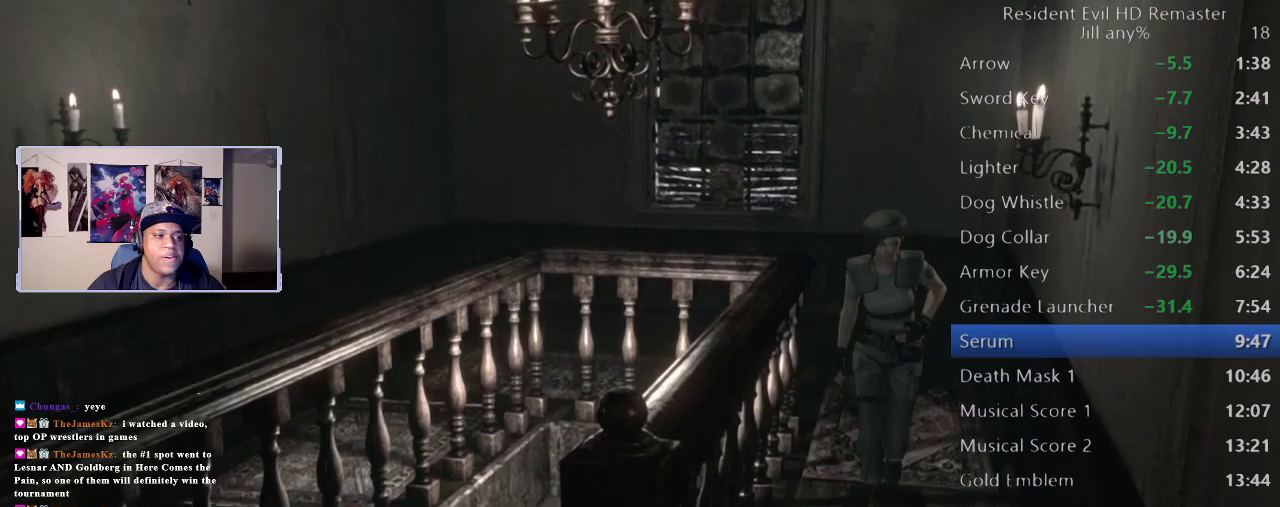
{"buttons": [], "left_stick": "down", "right_stick": "center", "events": []}
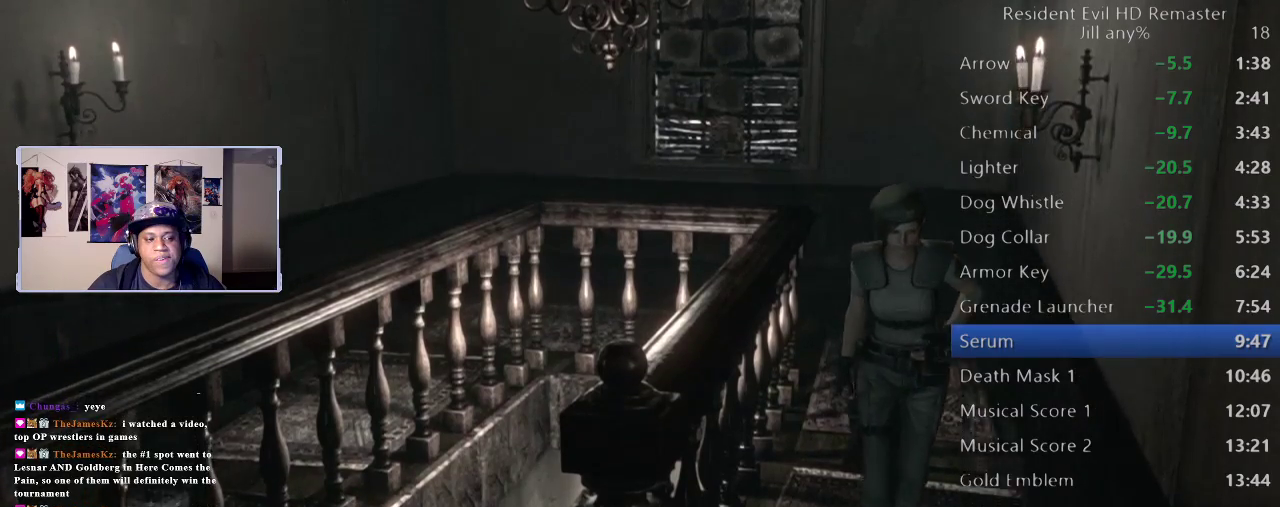
{"buttons": [], "left_stick": "down", "right_stick": "center", "events": []}
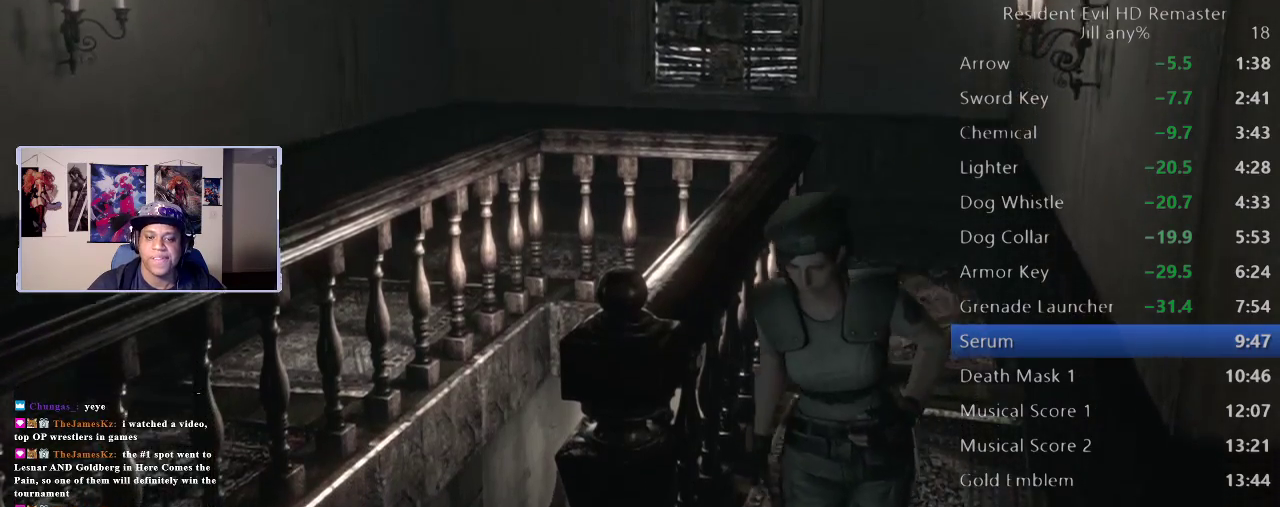
{"buttons": [], "left_stick": "up", "right_stick": "center", "events": [[300, "left_stick", "down-left"], [417, "left_stick", "up"]]}
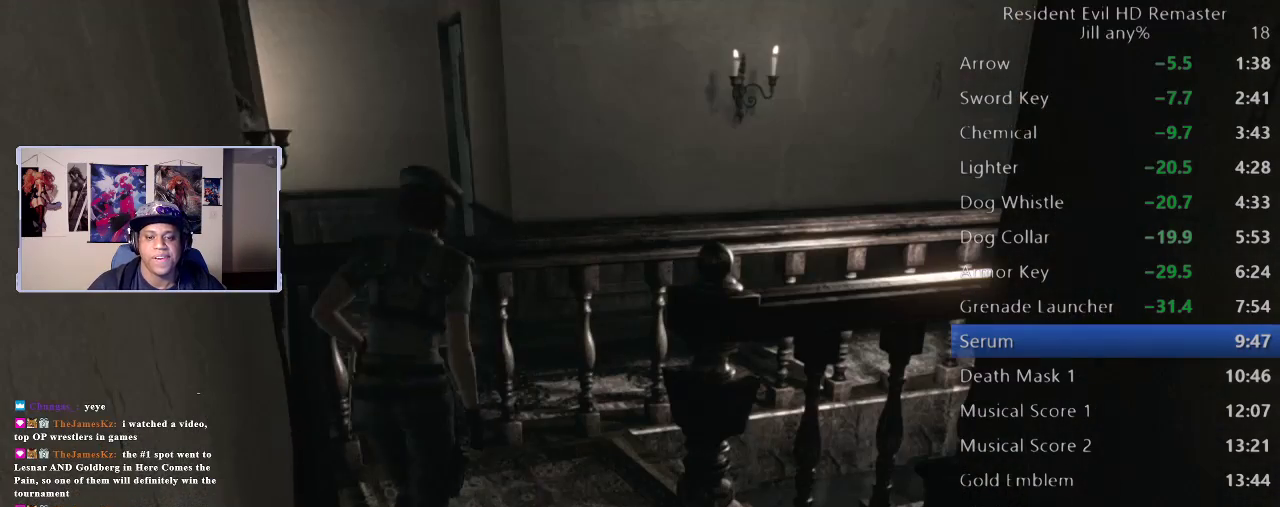
{"buttons": [], "left_stick": "up-right", "right_stick": "center", "events": [[183, "left_stick", "up-right"]]}
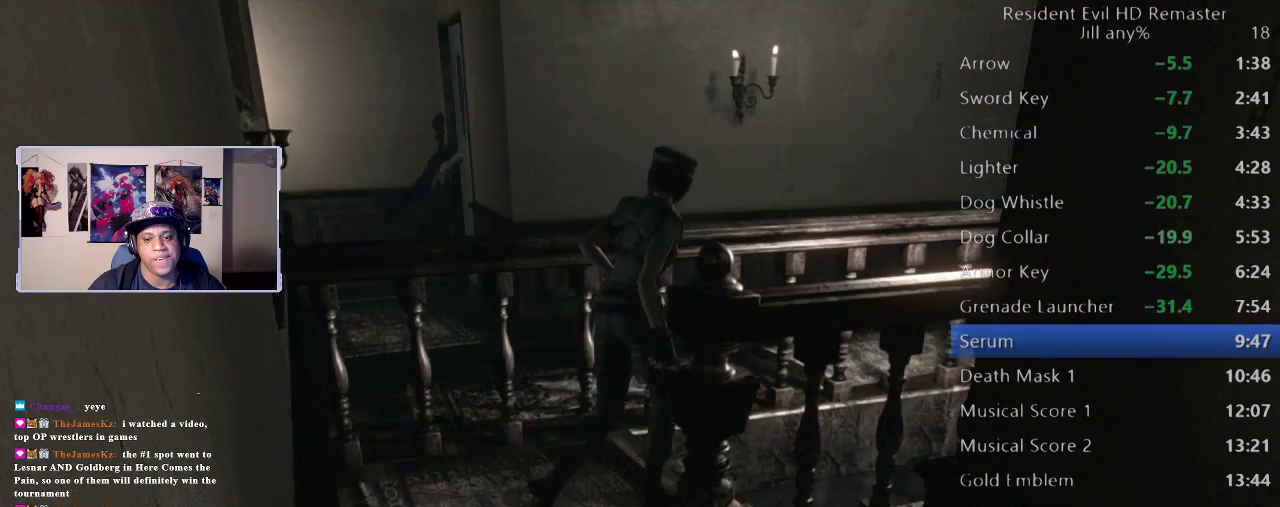
{"buttons": ["DPAD_UP"], "left_stick": "center", "right_stick": "down", "events": [[200, "left_stick", "right"], [233, "right_stick", "down"], [250, "left_stick", "center"], [300, "DPAD_RIGHT", "down"], [300, "DPAD_UP", "down"], [350, "DPAD_RIGHT", "up"]]}
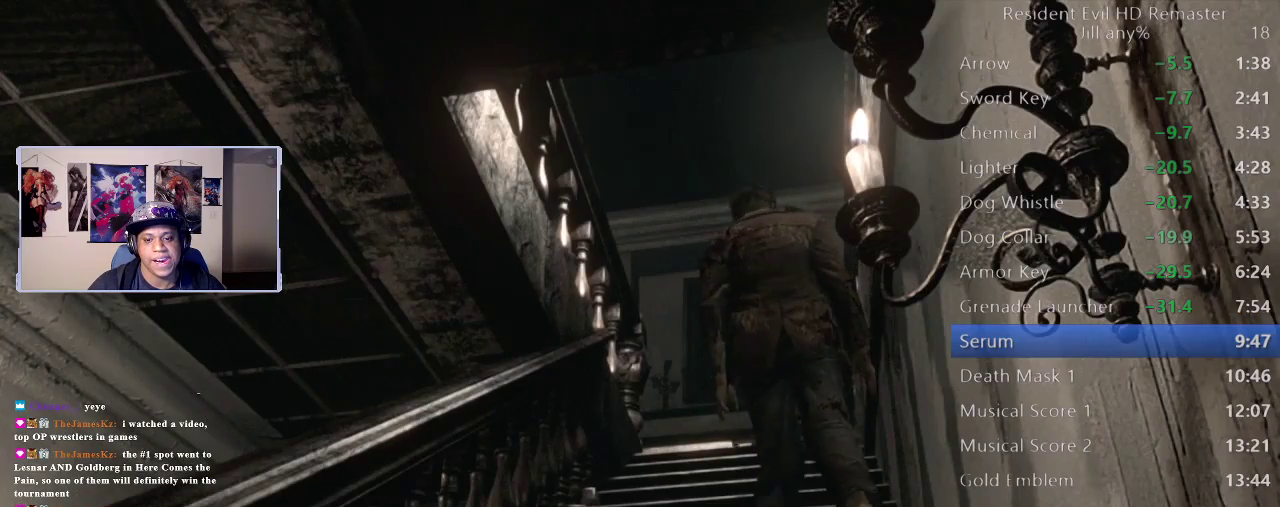
{"buttons": ["DPAD_UP"], "left_stick": "center", "right_stick": "left", "events": [[50, "right_stick", "left"], [100, "right_stick", "up-left"], [133, "DPAD_RIGHT", "down"], [250, "right_stick", "left"], [300, "DPAD_RIGHT", "up"], [300, "right_stick", "up-left"], [400, "right_stick", "down"], [483, "right_stick", "left"]]}
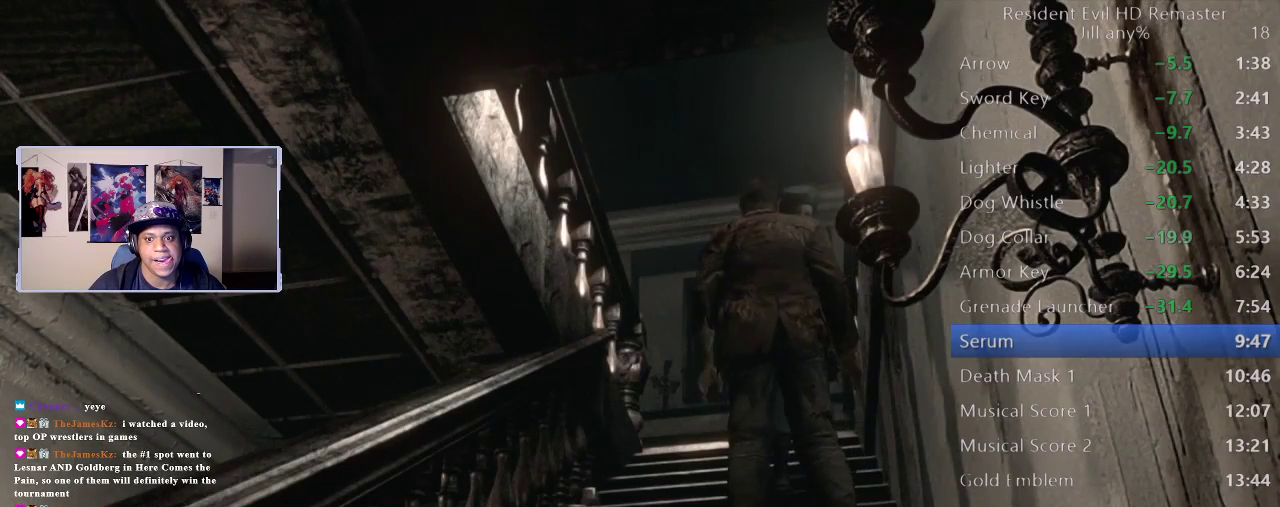
{"buttons": ["DPAD_UP"], "left_stick": "center", "right_stick": "left", "events": [[17, "right_stick", "up-left"], [50, "DPAD_RIGHT", "down"], [150, "right_stick", "down"], [217, "DPAD_RIGHT", "up"], [267, "right_stick", "left"], [367, "right_stick", "down-right"], [467, "right_stick", "left"]]}
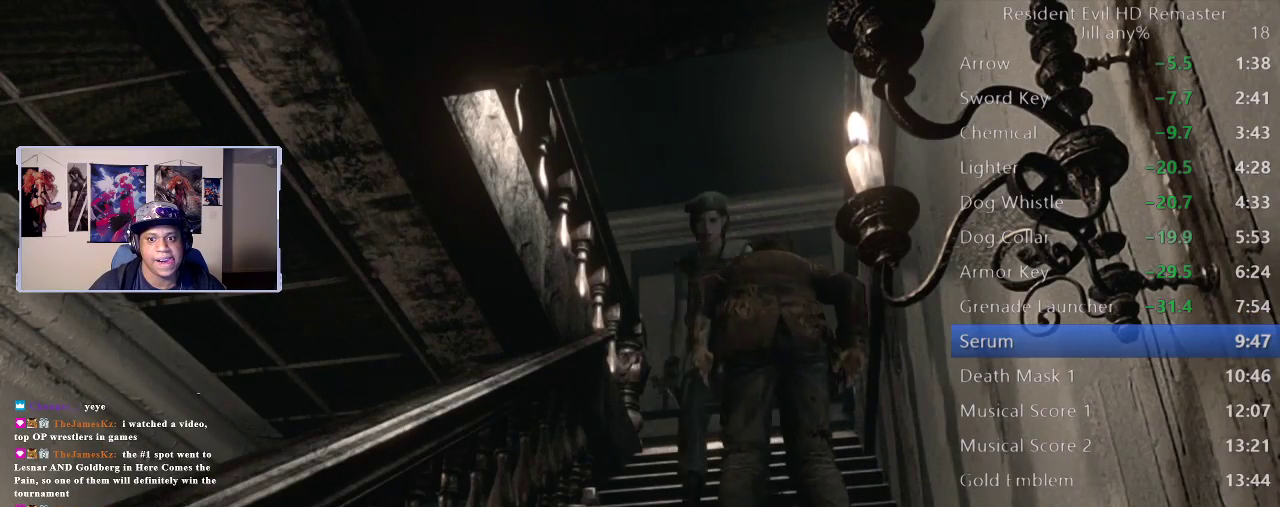
{"buttons": ["DPAD_UP"], "left_stick": "center", "right_stick": "up-right", "events": [[83, "right_stick", "down-right"], [117, "DPAD_LEFT", "down"], [250, "right_stick", "up-left"], [267, "DPAD_LEFT", "up"], [317, "right_stick", "down"], [467, "right_stick", "up-right"]]}
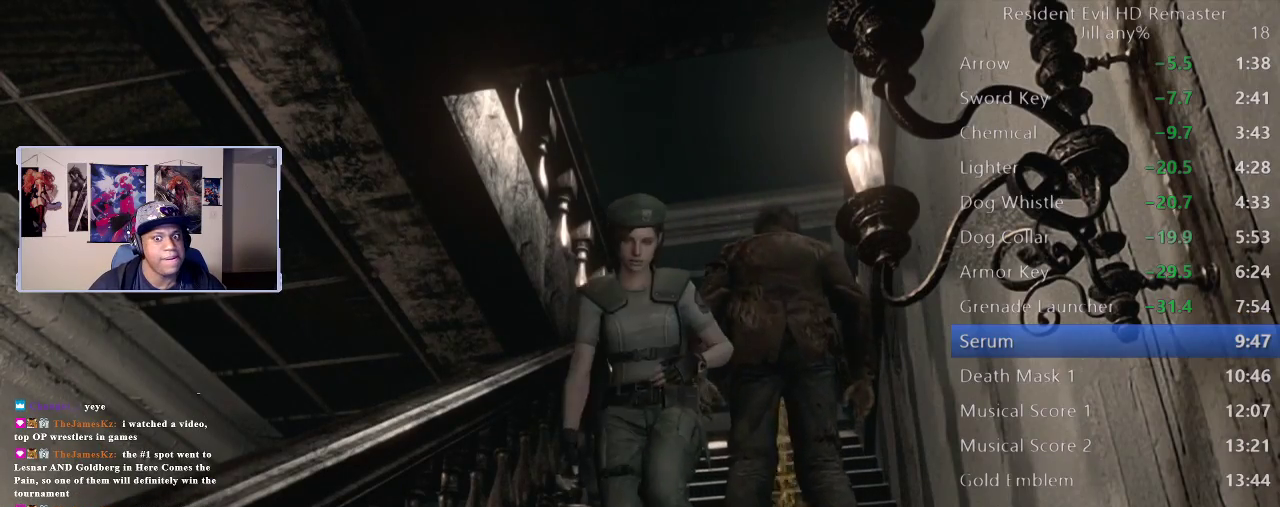
{"buttons": ["DPAD_UP"], "left_stick": "center", "right_stick": "down", "events": [[17, "right_stick", "down-right"], [117, "right_stick", "up-left"], [233, "right_stick", "down-right"], [350, "right_stick", "up-left"], [450, "right_stick", "down"]]}
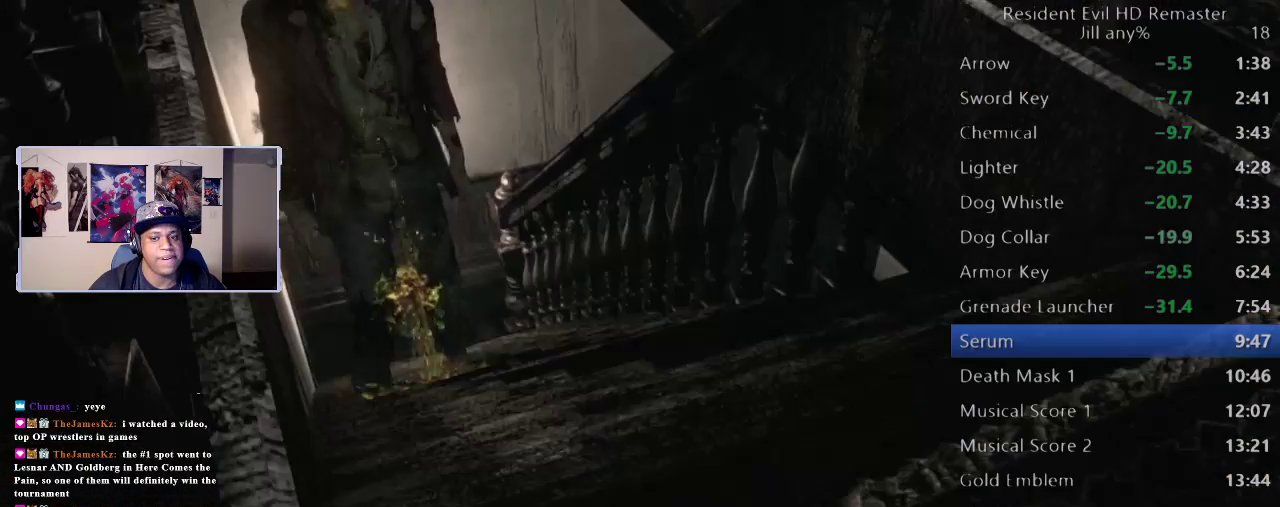
{"buttons": [], "left_stick": "up-right", "right_stick": "center", "events": [[83, "right_stick", "up-left"], [150, "right_stick", "down-right"], [267, "right_stick", "down-left"], [317, "DPAD_UP", "up"], [317, "right_stick", "center"], [450, "left_stick", "up-right"]]}
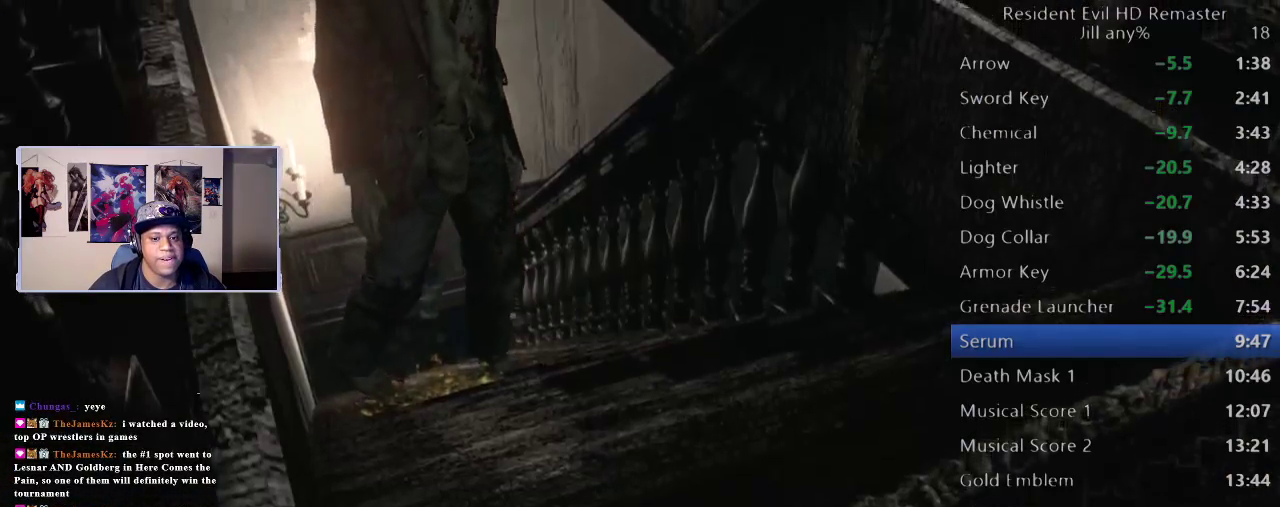
{"buttons": [], "left_stick": "down-right", "right_stick": "center", "events": [[33, "left_stick", "right"], [467, "left_stick", "down-right"]]}